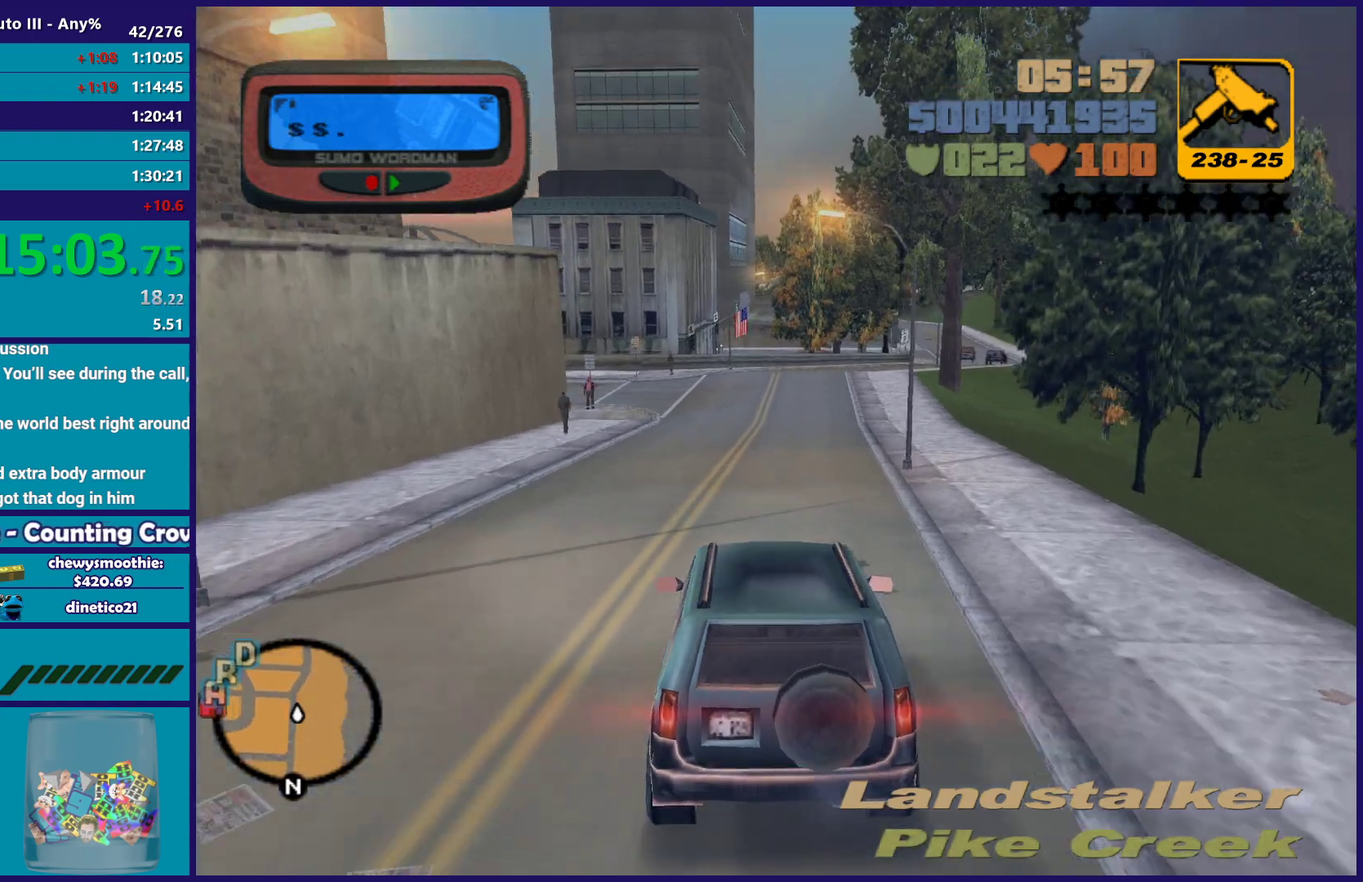
Gameplay with a controller (Xbox layout); each line is a JSON object with the inputs held at the frame after it. "events" lists button and stick changes between this image and that frame as [ms after this image, input, new state], when the widget could be followed in between.
{"buttons": ["R2"], "left_stick": "center", "right_stick": "center", "events": [[67, "left_stick", "right"], [167, "left_stick", "center"], [250, "left_stick", "up-left"], [350, "left_stick", "center"]]}
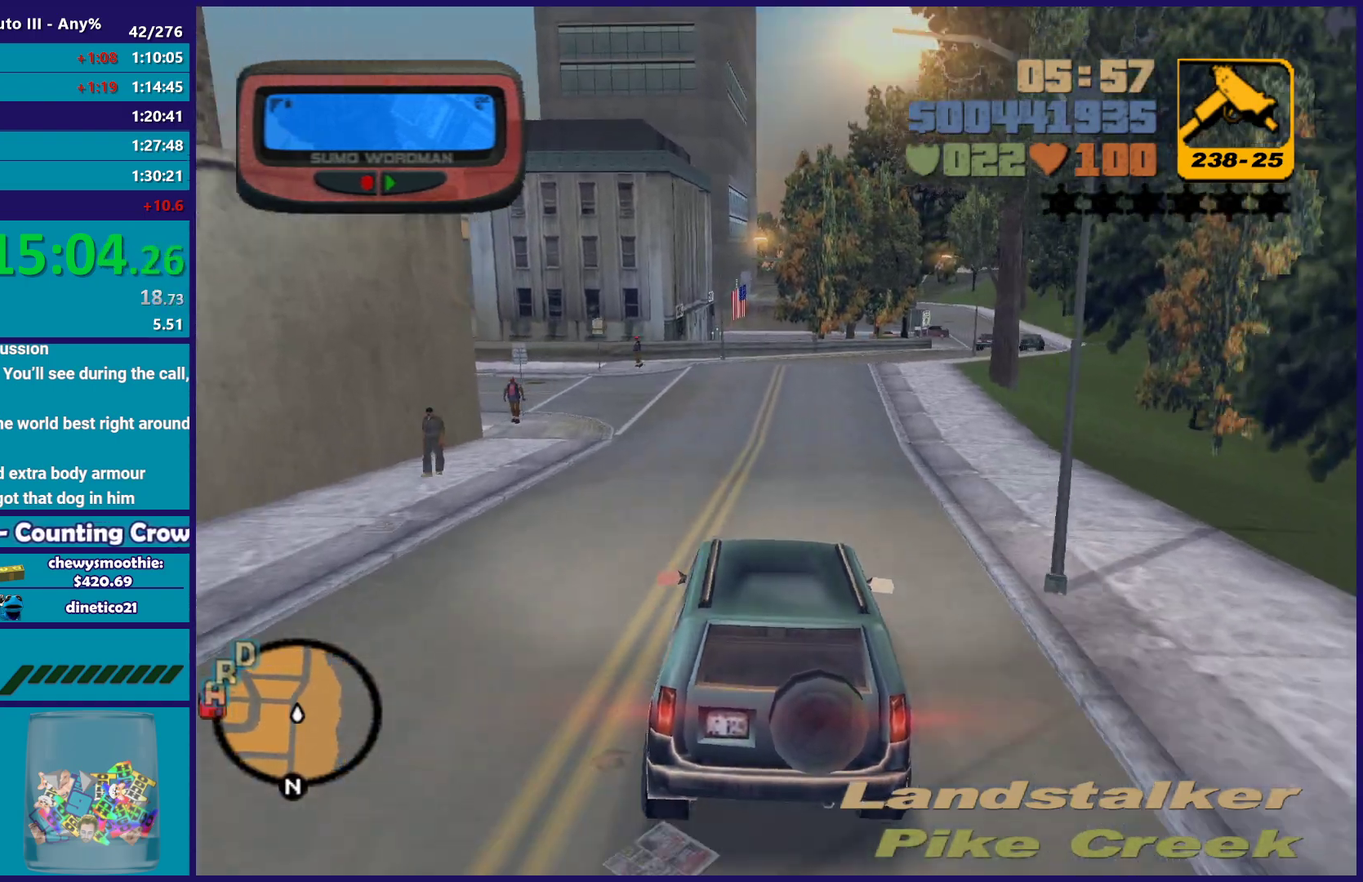
{"buttons": ["R2"], "left_stick": "right", "right_stick": "center", "events": [[467, "left_stick", "right"]]}
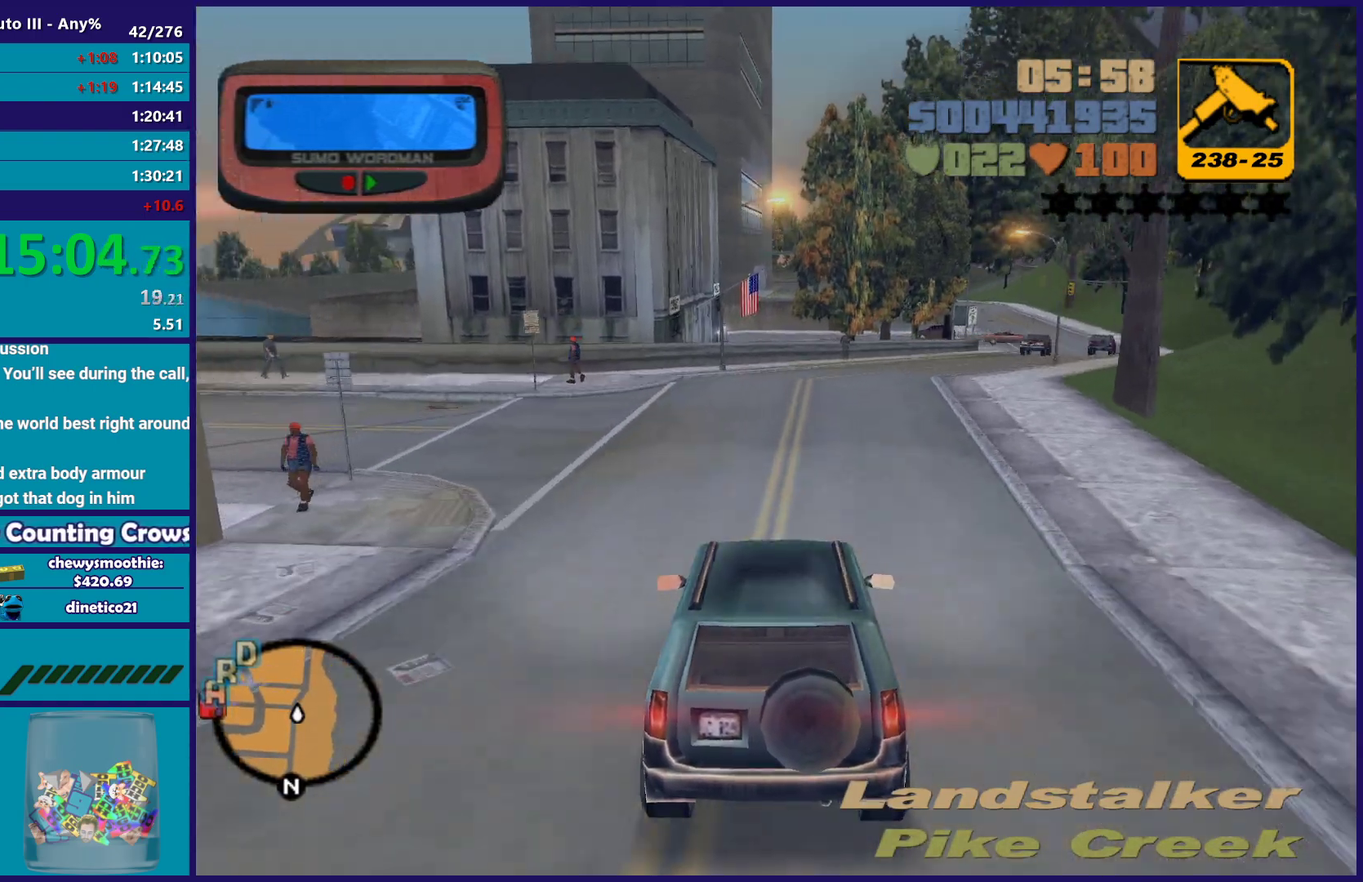
{"buttons": [], "left_stick": "right", "right_stick": "center", "events": [[50, "R2", "up"], [100, "left_stick", "center"], [417, "left_stick", "right"]]}
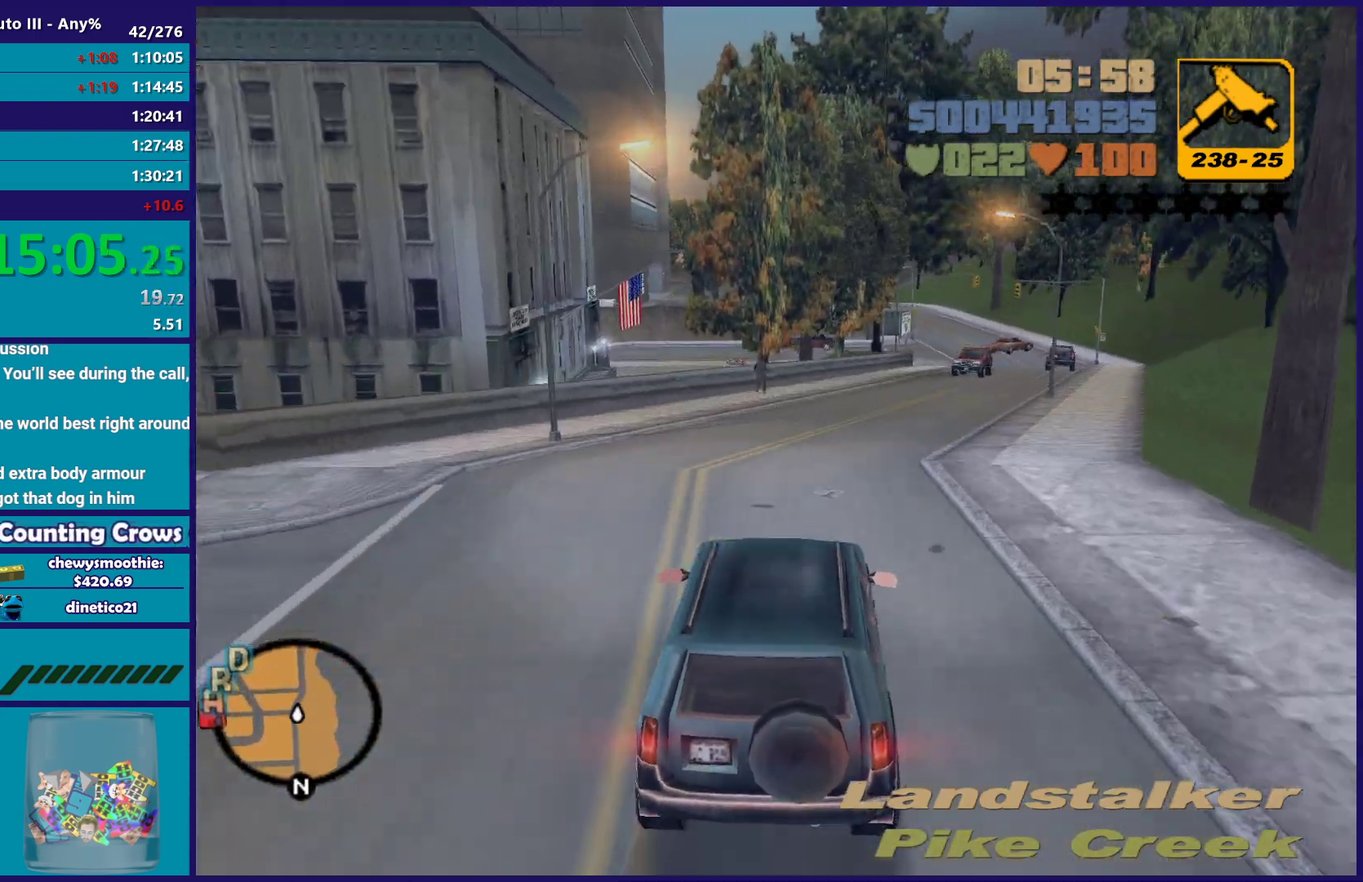
{"buttons": [], "left_stick": "right", "right_stick": "center", "events": [[17, "left_stick", "down-right"], [83, "left_stick", "center"], [233, "left_stick", "right"]]}
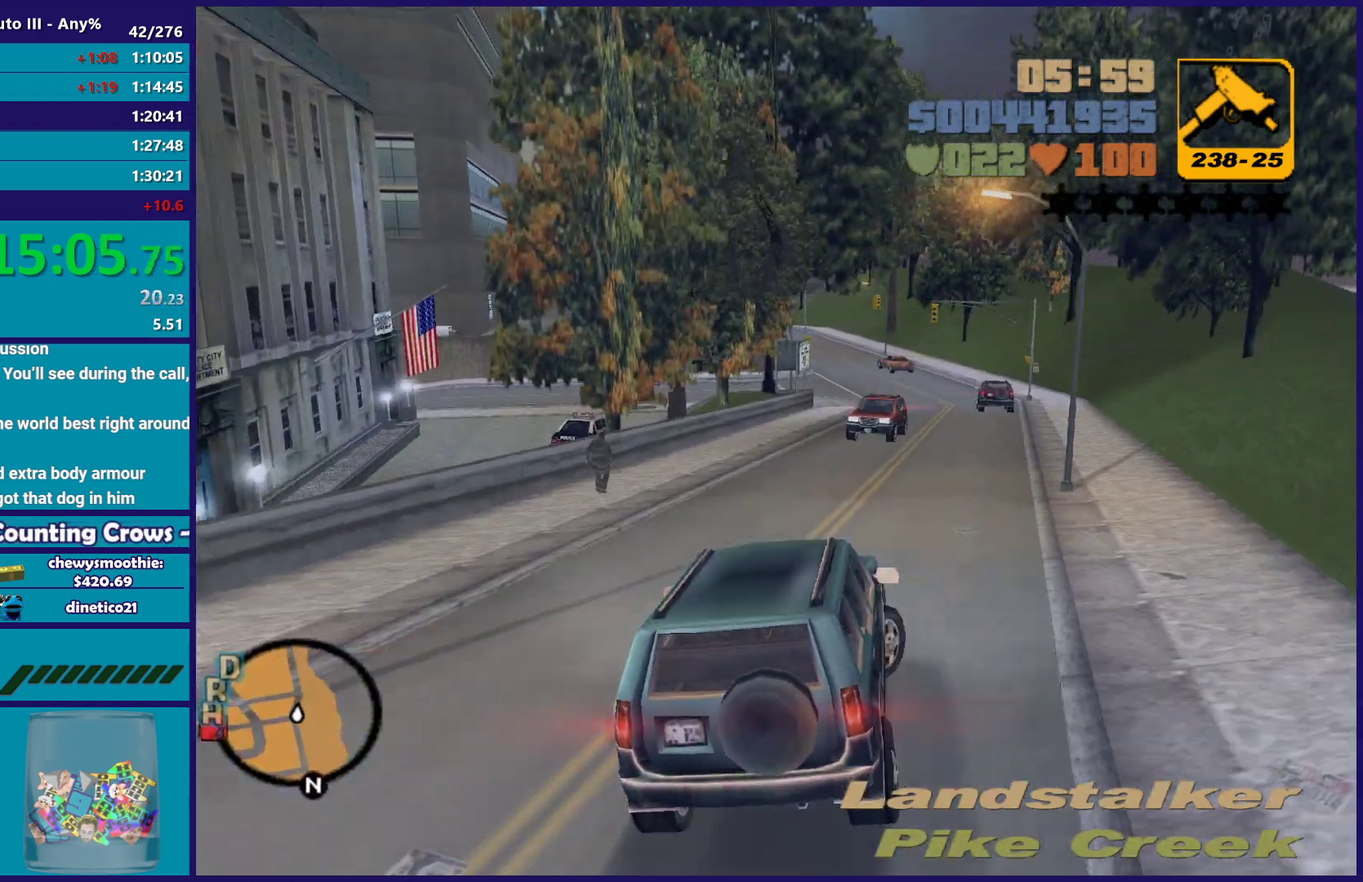
{"buttons": [], "left_stick": "right", "right_stick": "center", "events": []}
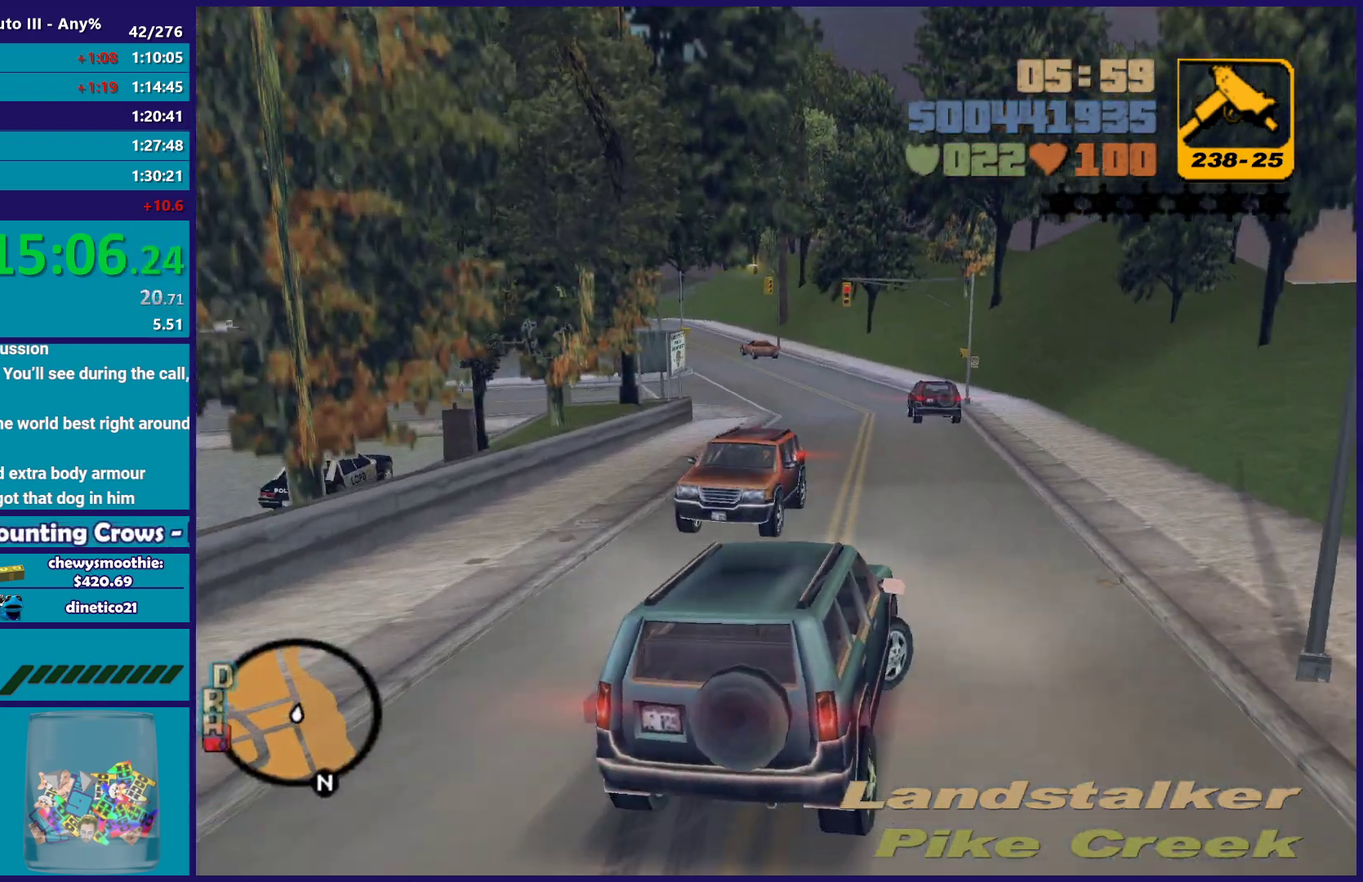
{"buttons": [], "left_stick": "left", "right_stick": "center", "events": [[217, "left_stick", "left"]]}